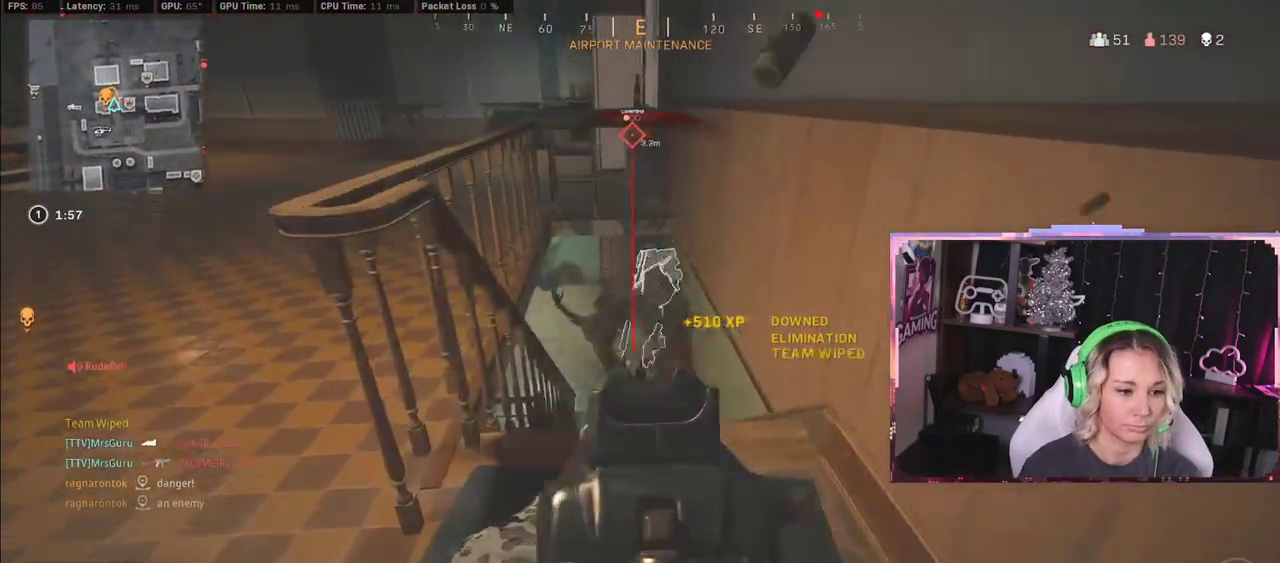
Gameplay with a controller (Xbox layout); each line is a JSON object with the inputs held at the frame after it. "events" lists button and stick changes between this image and that frame as [ms after this image, input, new state], when the widget could be followed in between.
{"buttons": ["Y", "L3"], "left_stick": "up", "right_stick": "center", "events": [[200, "L2", "up"], [233, "L3", "down"], [233, "R2", "up"], [233, "Y", "down"], [233, "left_stick", "up"], [233, "right_stick", "center"]]}
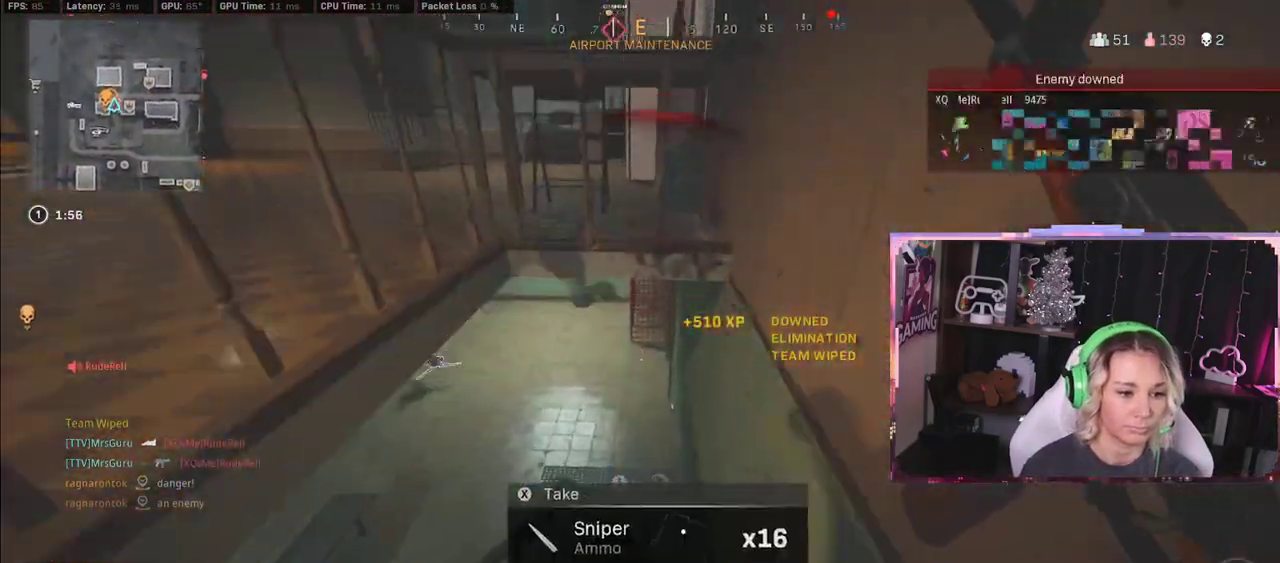
{"buttons": ["Y", "L3"], "left_stick": "up", "right_stick": "center", "events": [[33, "L3", "up"], [217, "left_stick", "down-right"], [217, "right_stick", "left"], [450, "left_stick", "up"], [467, "right_stick", "center"], [500, "L3", "down"]]}
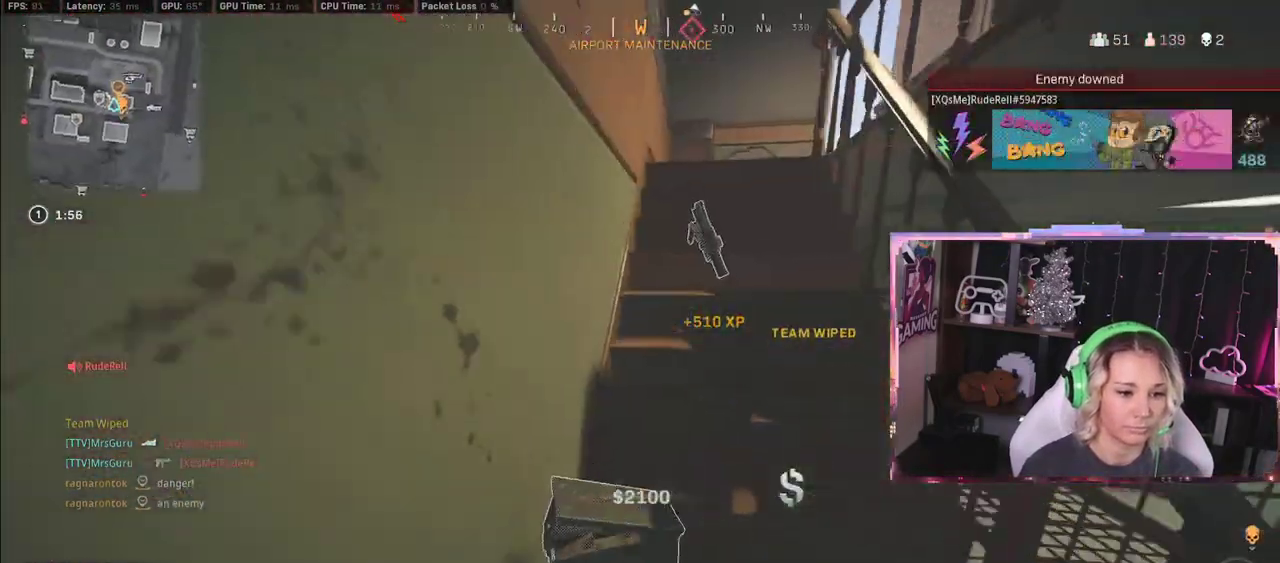
{"buttons": ["Y"], "left_stick": "up-left", "right_stick": "right", "events": [[250, "left_stick", "up-left"], [483, "L3", "up"], [483, "right_stick", "right"]]}
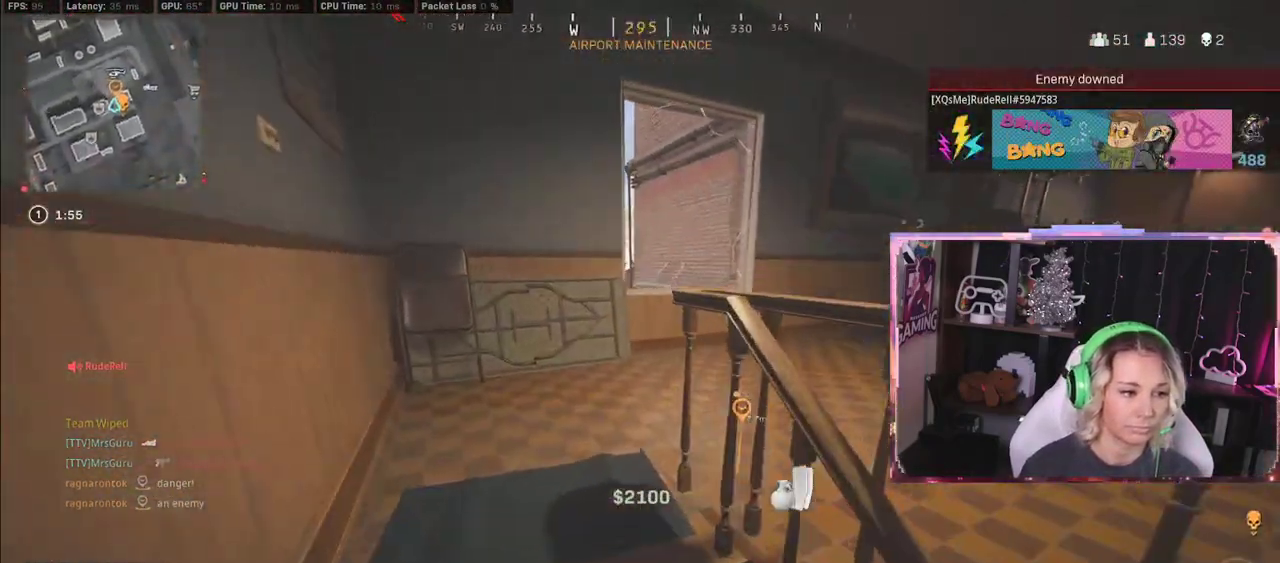
{"buttons": ["Y"], "left_stick": "up-right", "right_stick": "center", "events": [[167, "left_stick", "down"], [383, "left_stick", "up-right"], [383, "right_stick", "center"]]}
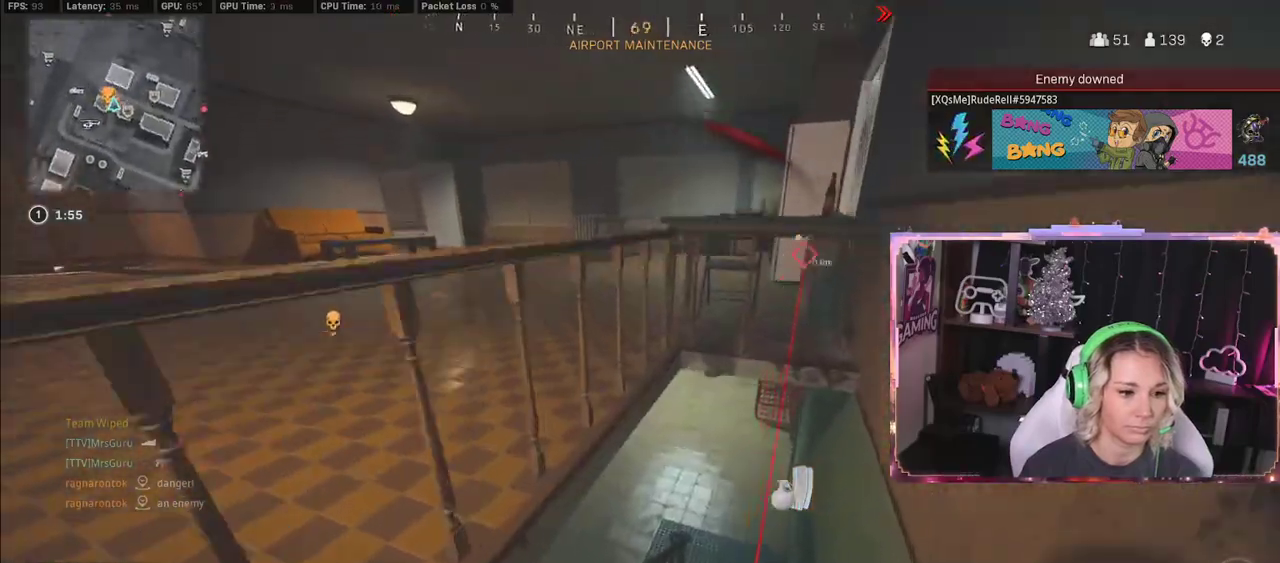
{"buttons": ["Y"], "left_stick": "up-right", "right_stick": "down-right", "events": [[167, "right_stick", "down-right"]]}
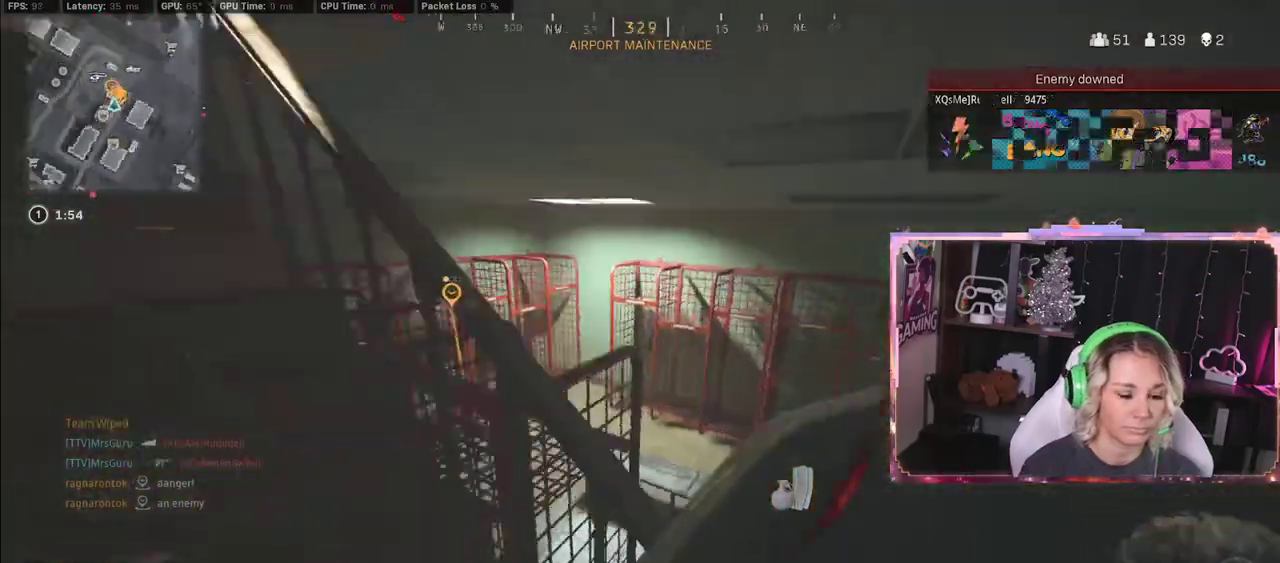
{"buttons": ["Y"], "left_stick": "up", "right_stick": "center", "events": [[67, "left_stick", "up"], [67, "right_stick", "left"], [83, "L3", "down"], [117, "right_stick", "center"], [317, "L3", "up"]]}
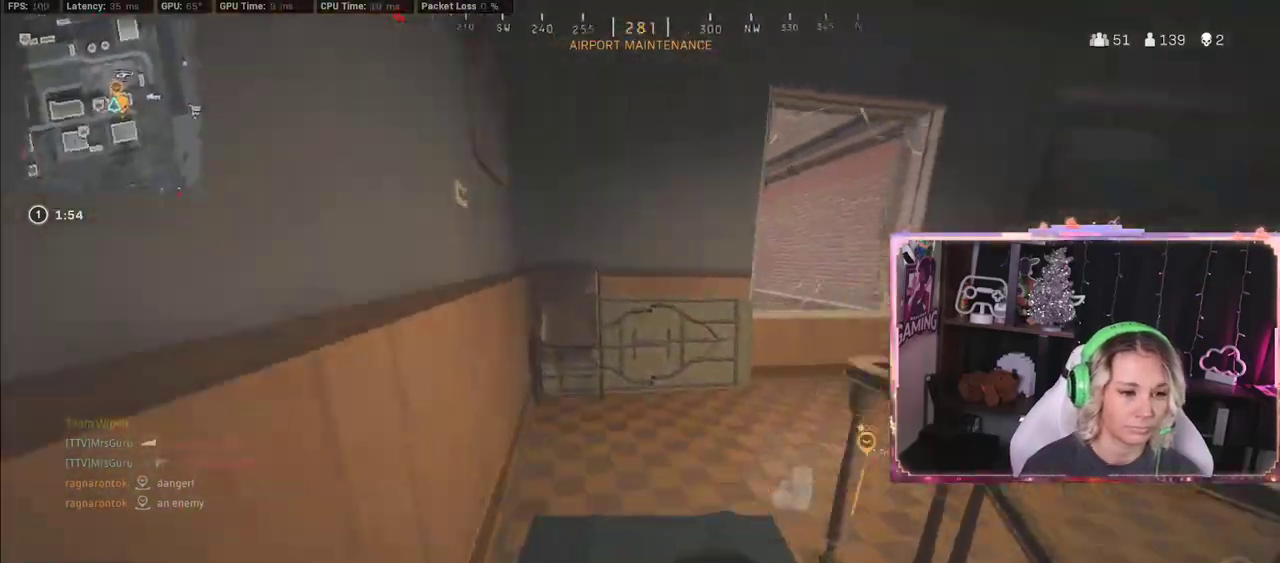
{"buttons": ["Y", "L3"], "left_stick": "up", "right_stick": "center", "events": [[133, "right_stick", "right"], [167, "left_stick", "down-left"], [317, "left_stick", "right"], [317, "right_stick", "center"], [383, "left_stick", "up-right"], [483, "L3", "down"], [483, "left_stick", "up"]]}
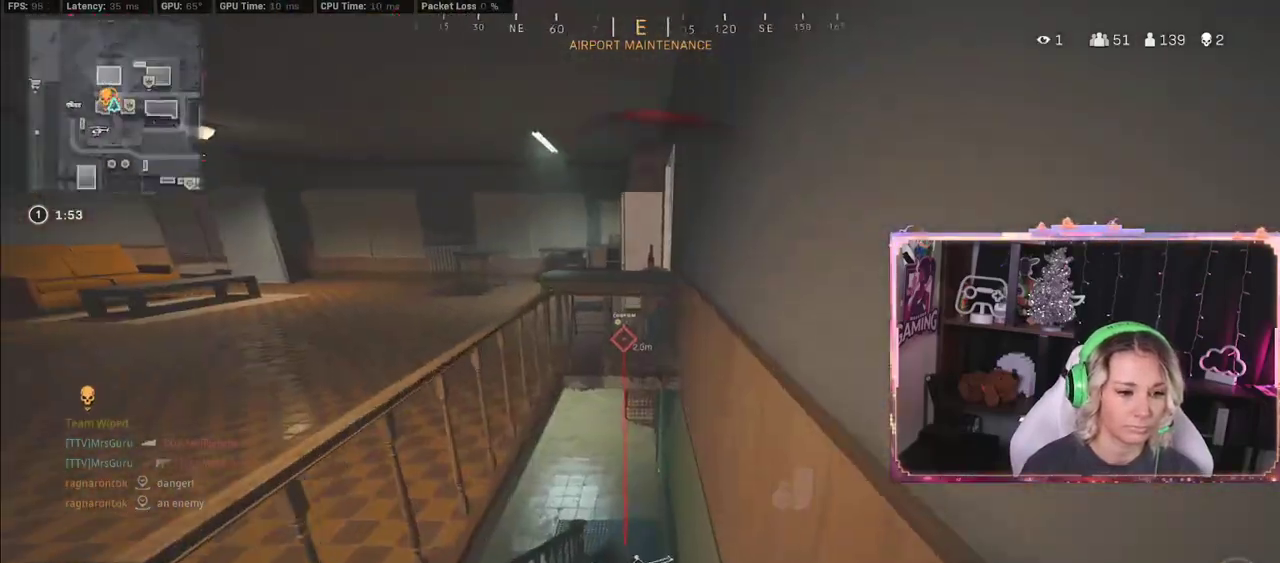
{"buttons": ["Y"], "left_stick": "down-right", "right_stick": "left", "events": [[117, "L3", "up"], [417, "left_stick", "down-right"], [417, "right_stick", "left"]]}
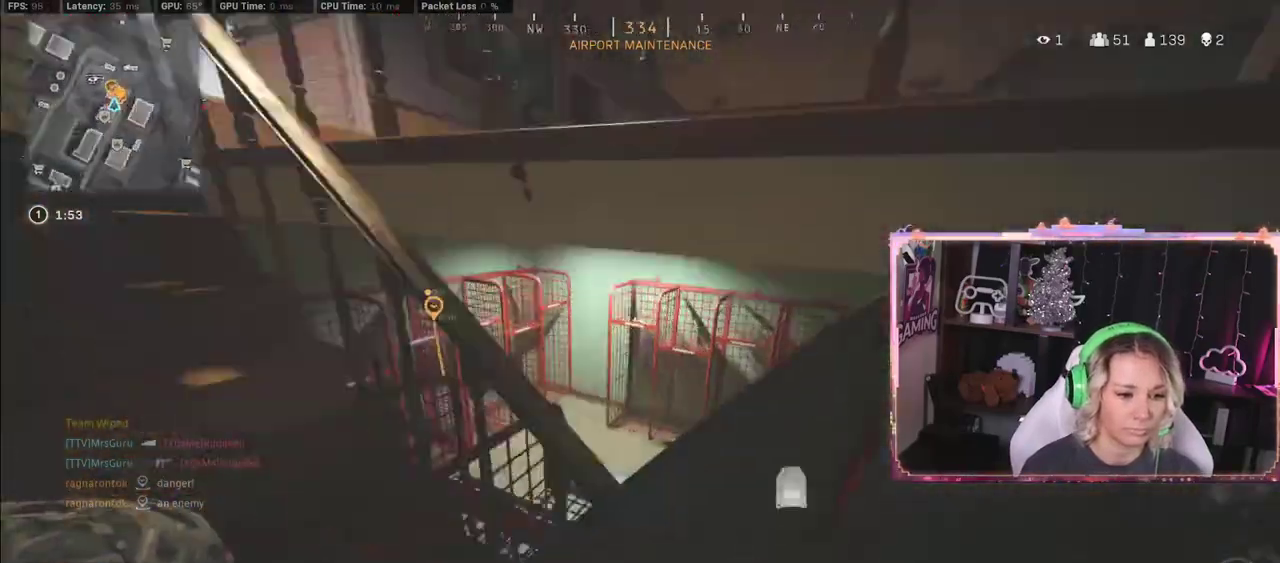
{"buttons": ["Y"], "left_stick": "down-left", "right_stick": "right", "events": [[83, "left_stick", "up"], [133, "right_stick", "center"], [450, "right_stick", "right"], [483, "left_stick", "down-left"]]}
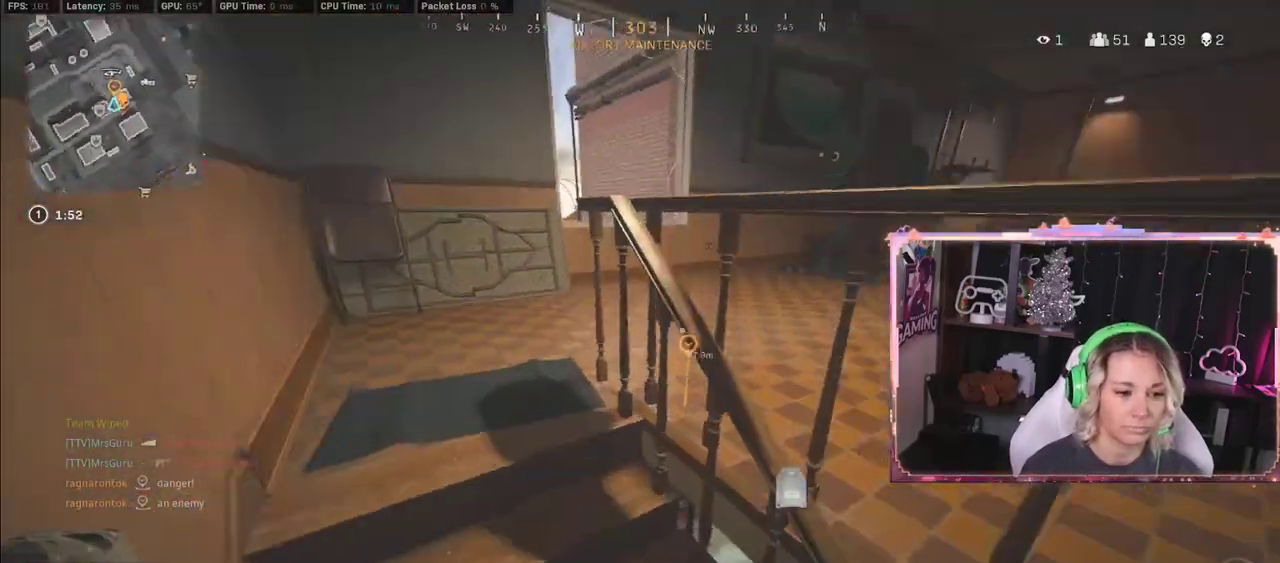
{"buttons": ["Y"], "left_stick": "up-right", "right_stick": "center", "events": [[350, "right_stick", "center"], [367, "left_stick", "up-right"]]}
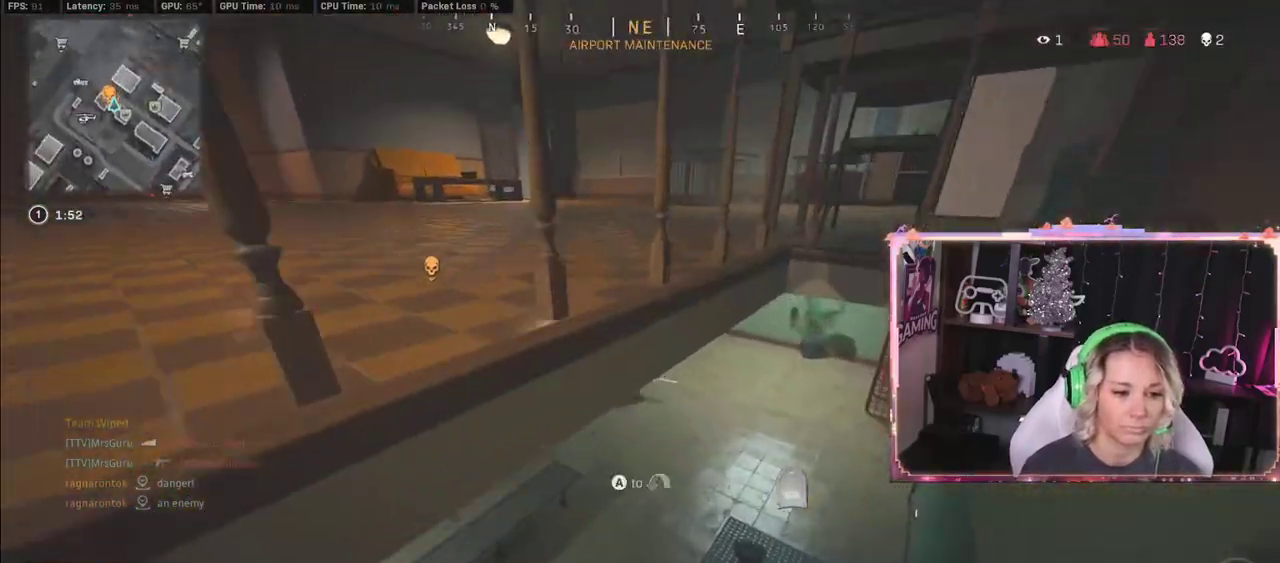
{"buttons": ["Y"], "left_stick": "up-left", "right_stick": "center", "events": [[100, "right_stick", "left"], [133, "left_stick", "down-right"], [300, "left_stick", "up-left"], [383, "right_stick", "center"]]}
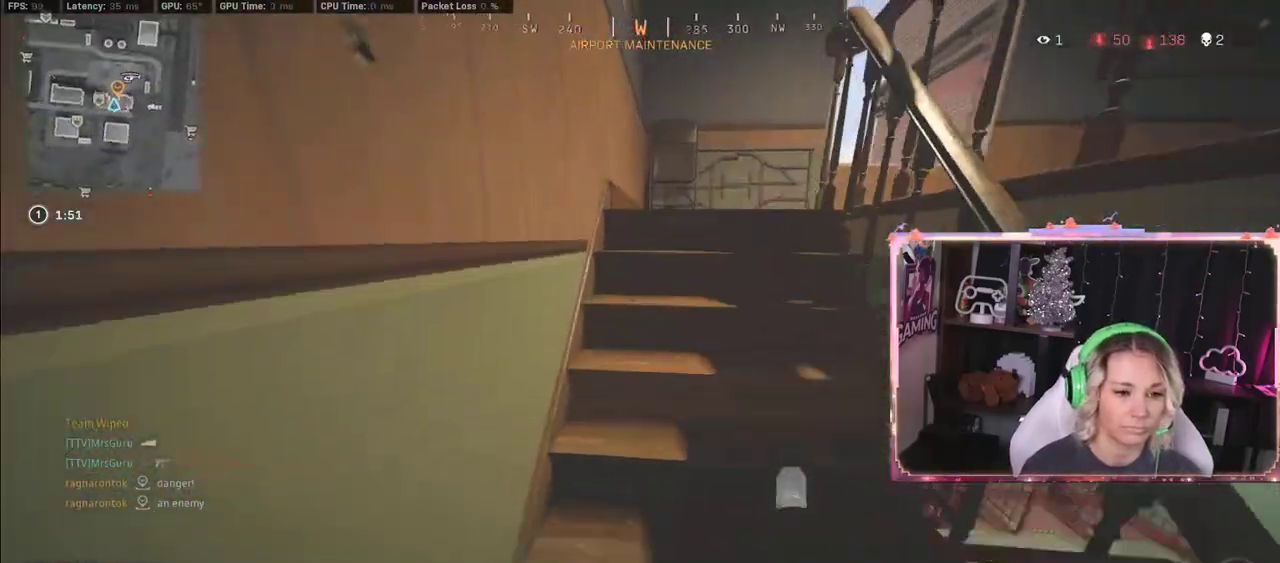
{"buttons": ["Y"], "left_stick": "down-left", "right_stick": "right", "events": [[167, "L3", "down"], [350, "L3", "up"], [350, "right_stick", "right"], [433, "left_stick", "down-left"]]}
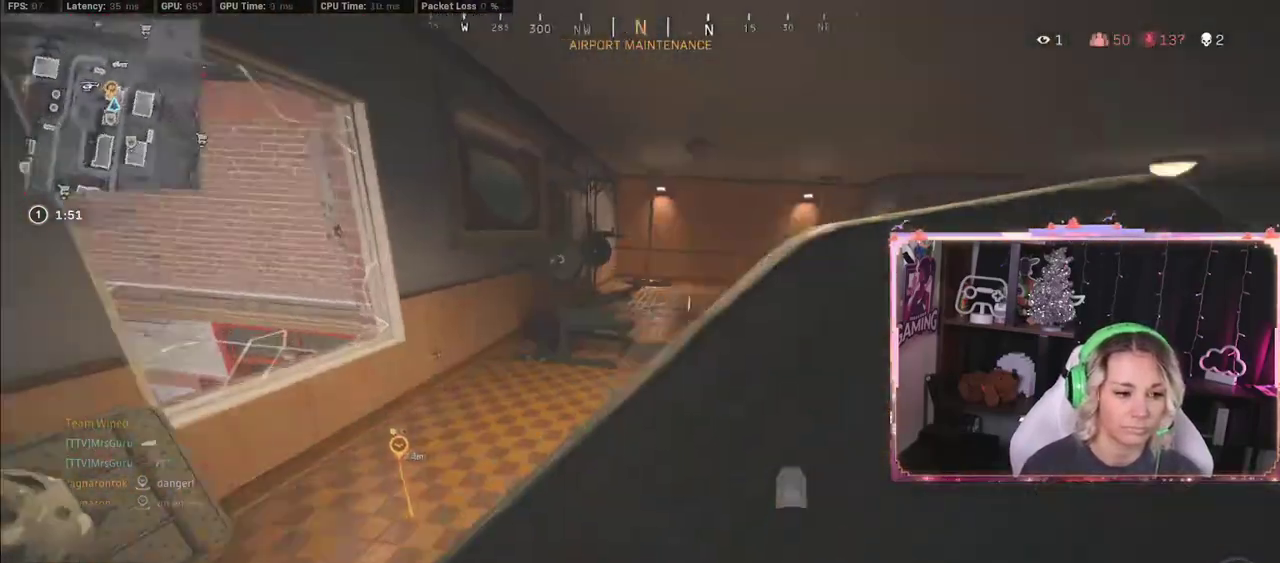
{"buttons": [], "left_stick": "down", "right_stick": "left", "events": [[167, "left_stick", "up-right"], [167, "right_stick", "center"], [383, "Y", "up"], [383, "left_stick", "down"], [417, "right_stick", "left"]]}
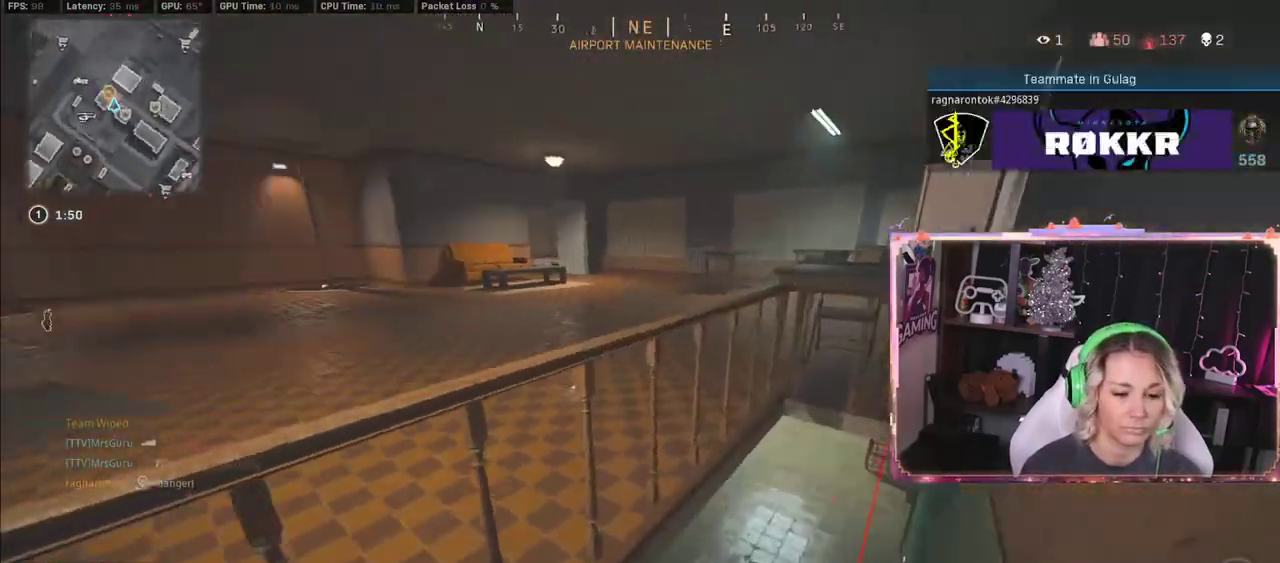
{"buttons": ["A"], "left_stick": "down-left", "right_stick": "center", "events": [[200, "left_stick", "down-left"], [200, "right_stick", "center"], [433, "A", "down"]]}
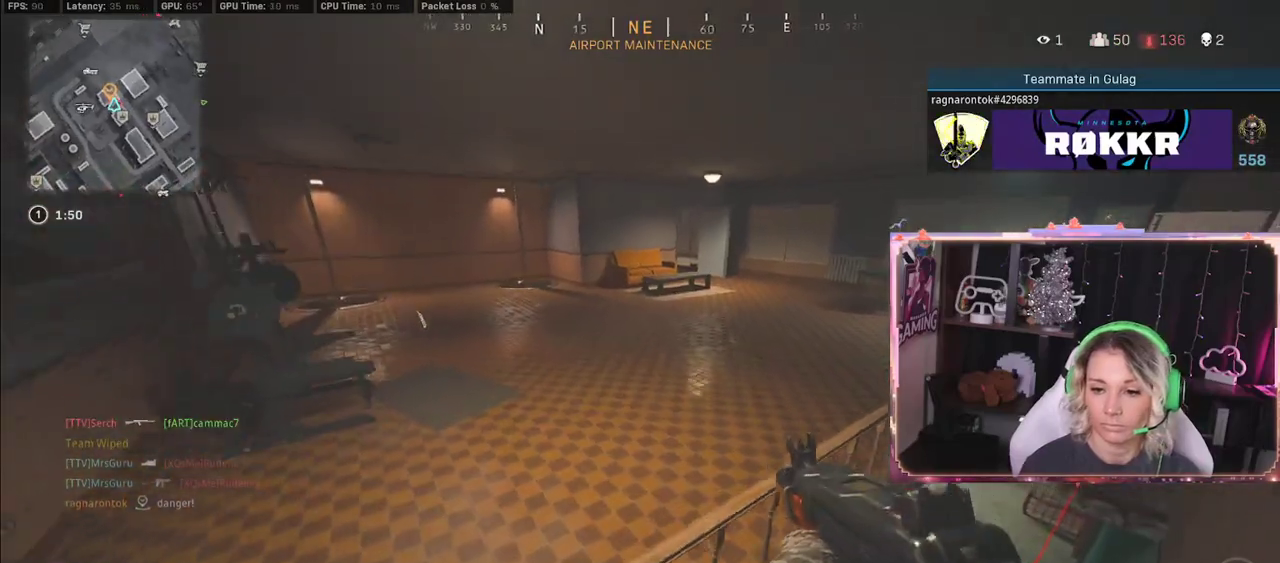
{"buttons": ["X"], "left_stick": "down-left", "right_stick": "center", "events": [[150, "A", "up"], [183, "X", "down"]]}
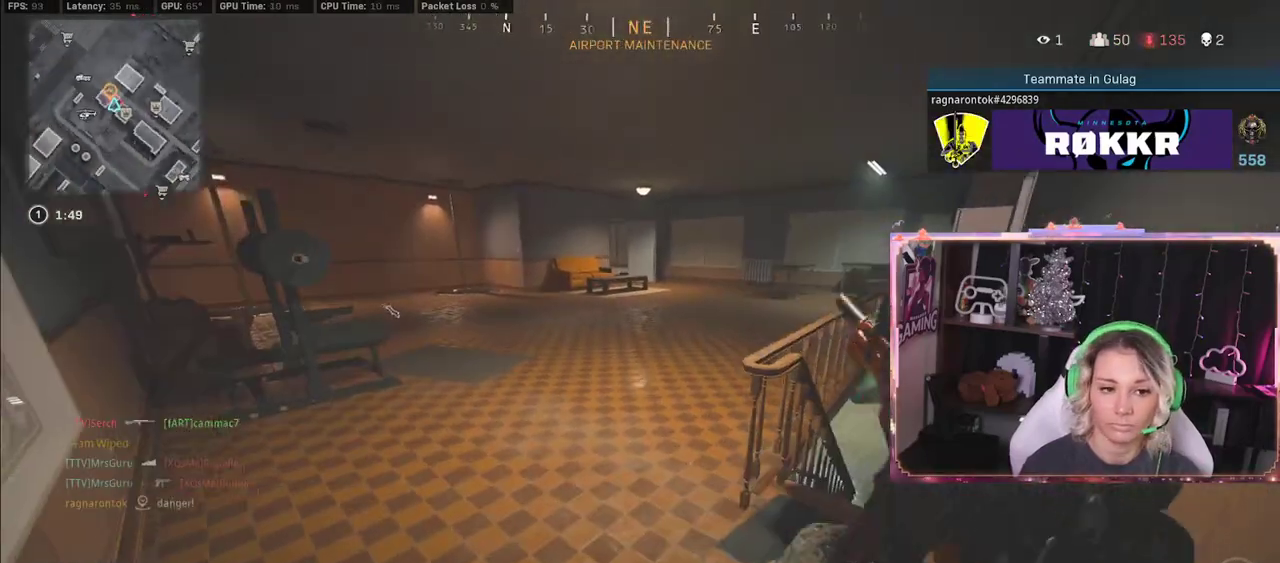
{"buttons": [], "left_stick": "down-right", "right_stick": "center", "events": [[33, "X", "up"], [67, "left_stick", "up-right"], [267, "left_stick", "down"], [500, "left_stick", "down-right"]]}
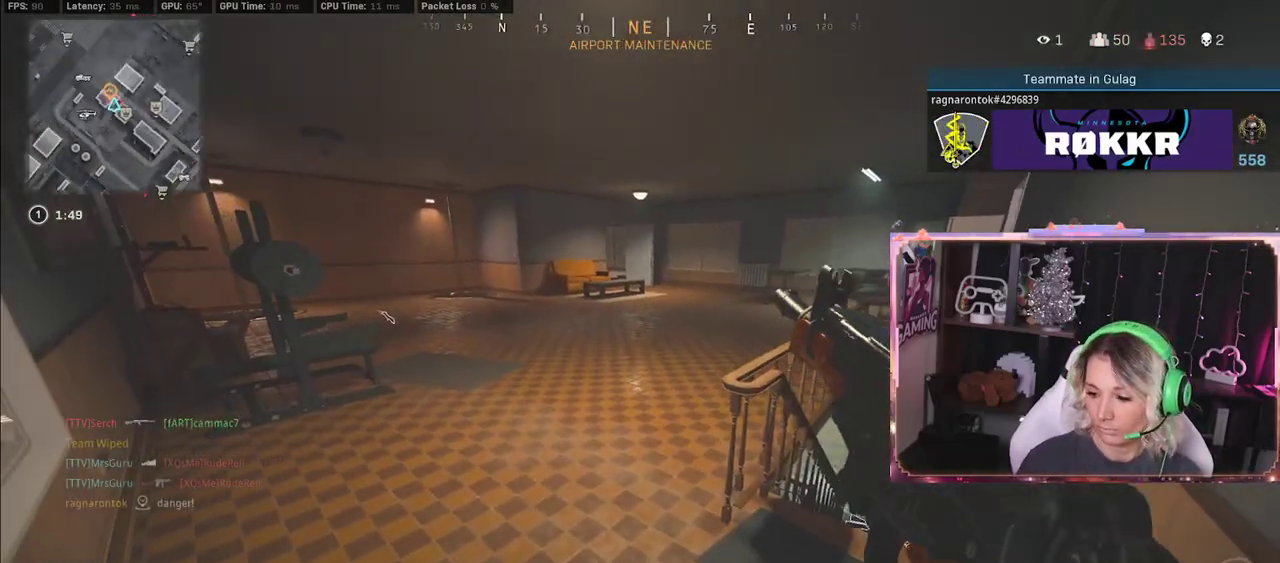
{"buttons": [], "left_stick": "down-right", "right_stick": "center", "events": []}
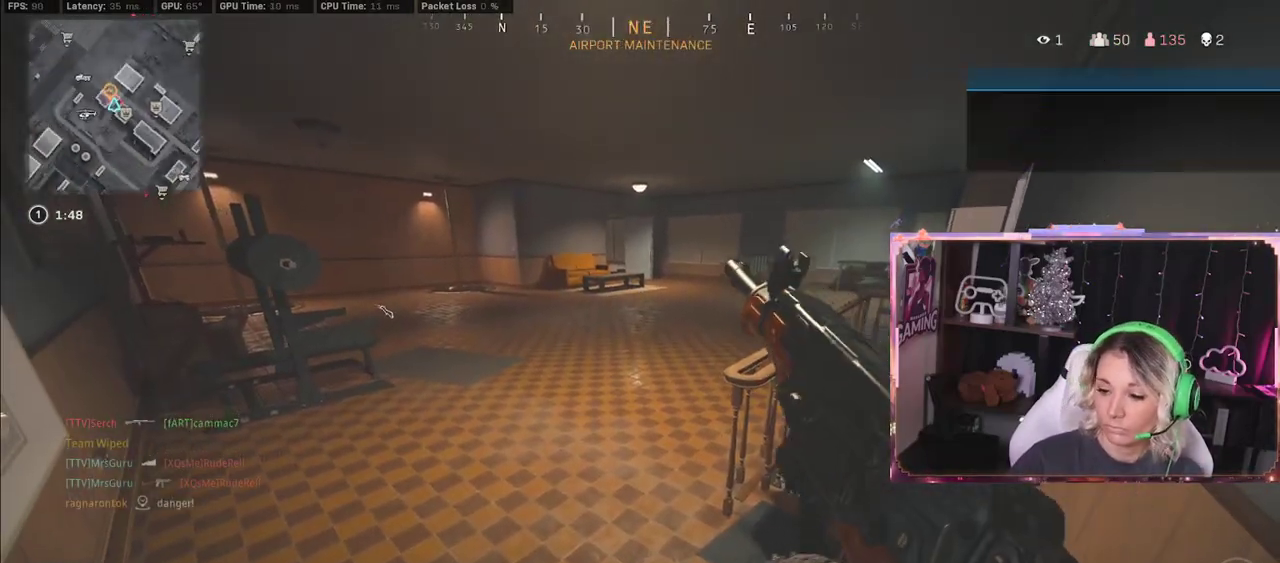
{"buttons": [], "left_stick": "center", "right_stick": "center", "events": [[167, "left_stick", "center"]]}
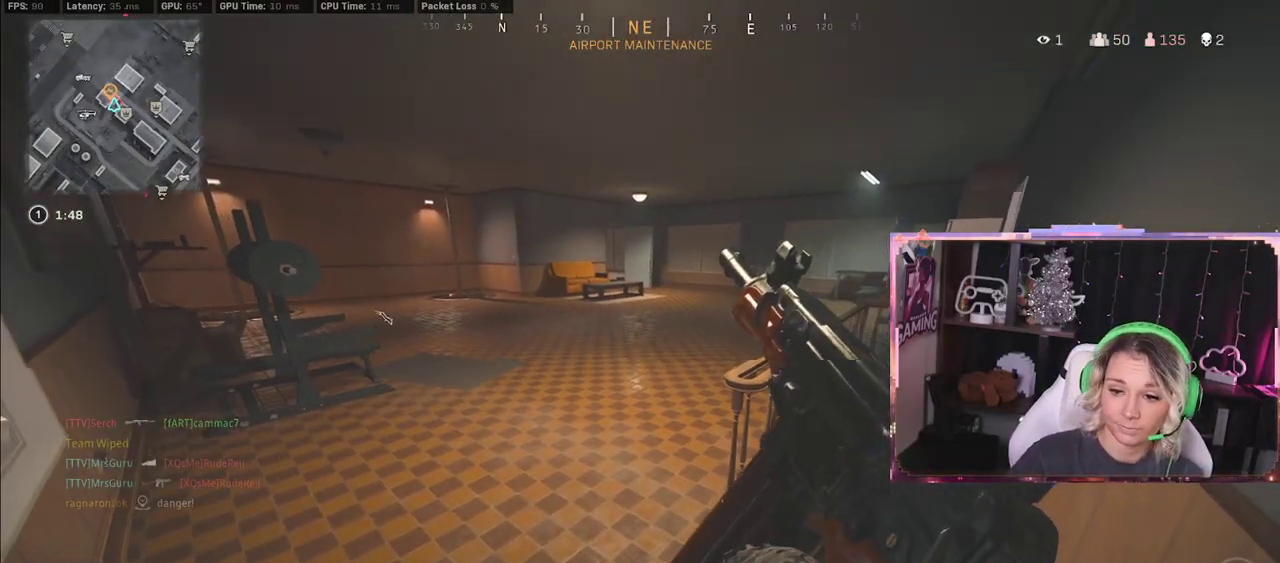
{"buttons": [], "left_stick": "up-right", "right_stick": "right", "events": [[450, "left_stick", "up-right"], [450, "right_stick", "right"]]}
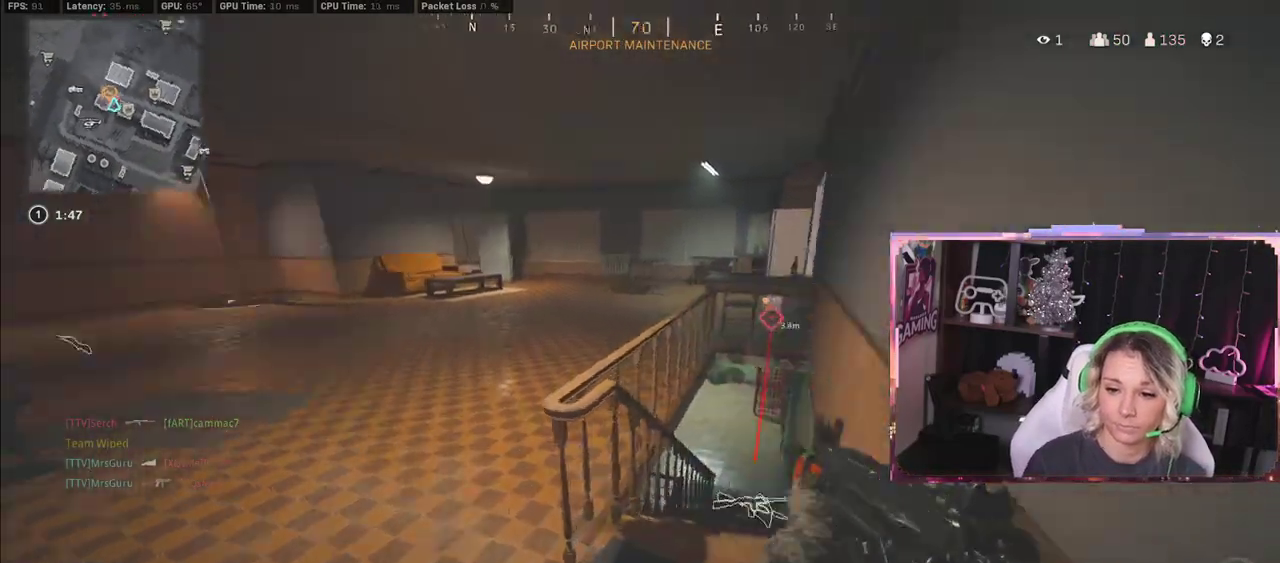
{"buttons": ["L3"], "left_stick": "up", "right_stick": "center", "events": [[133, "L3", "down"], [133, "left_stick", "up"], [133, "right_stick", "center"], [200, "L3", "up"], [433, "L3", "down"]]}
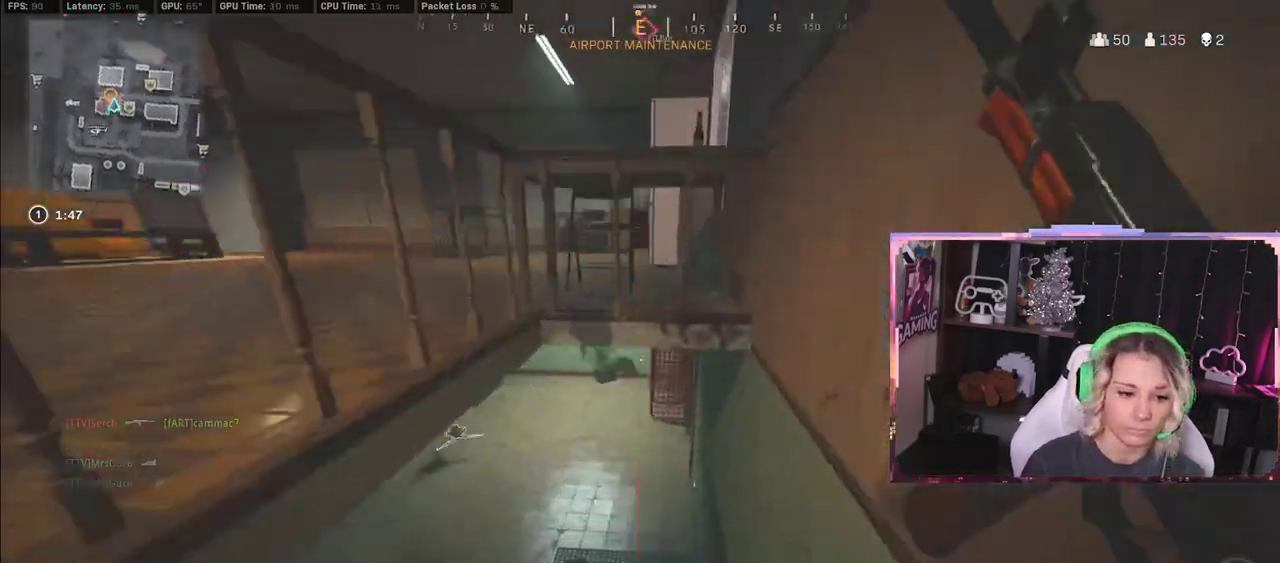
{"buttons": [], "left_stick": "up", "right_stick": "center", "events": [[33, "L3", "up"], [200, "left_stick", "down-right"], [200, "right_stick", "left"], [467, "left_stick", "up"], [467, "right_stick", "center"]]}
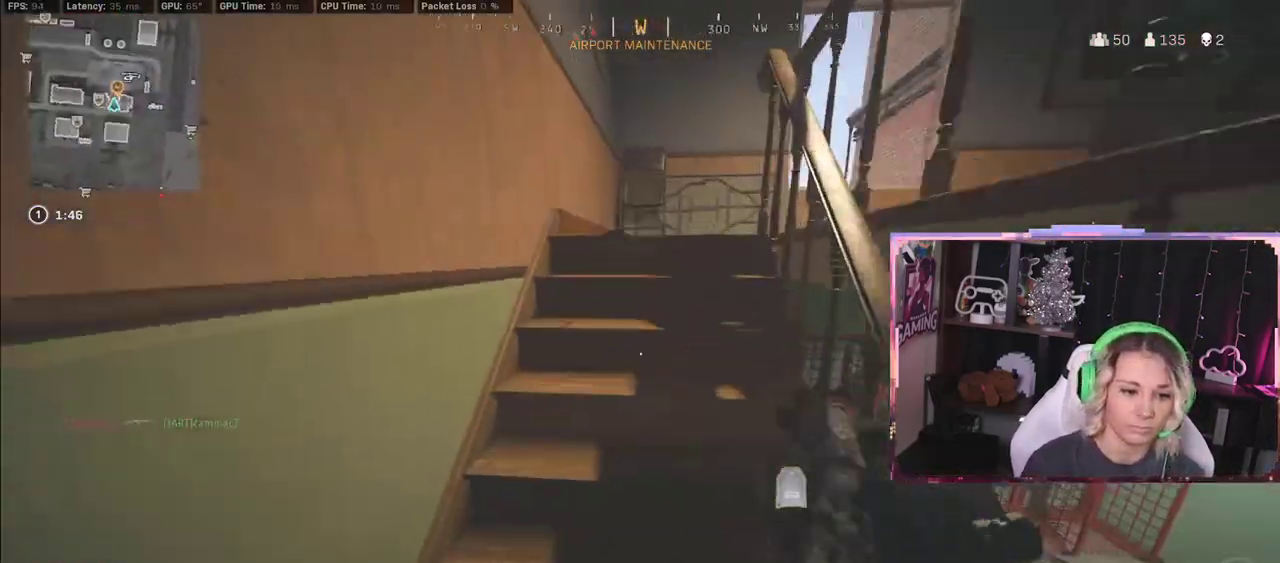
{"buttons": [], "left_stick": "up", "right_stick": "right", "events": [[17, "L3", "down"], [233, "L3", "up"], [300, "right_stick", "right"]]}
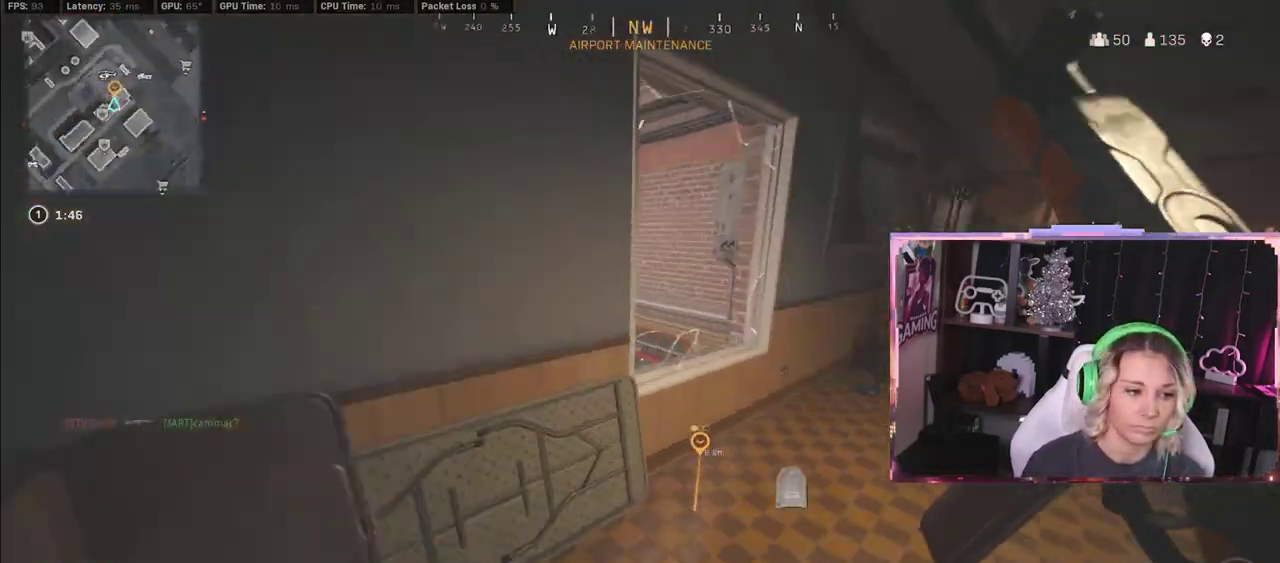
{"buttons": [], "left_stick": "up", "right_stick": "center", "events": [[283, "right_stick", "center"]]}
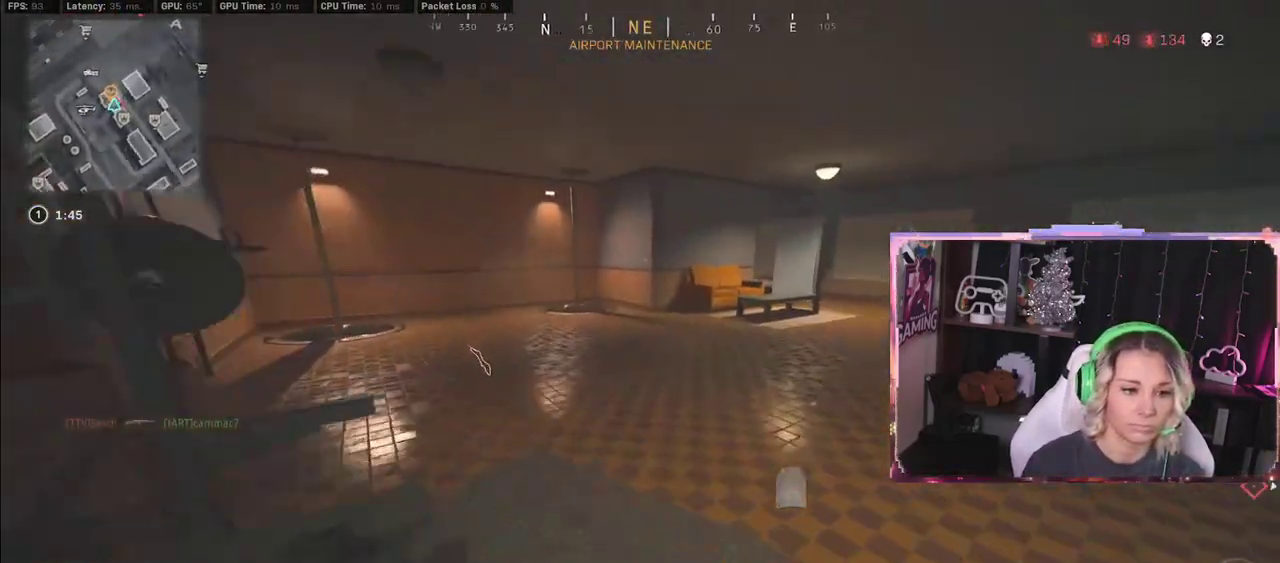
{"buttons": ["X"], "left_stick": "up", "right_stick": "center", "events": [[250, "A", "down"], [467, "A", "up"], [500, "X", "down"]]}
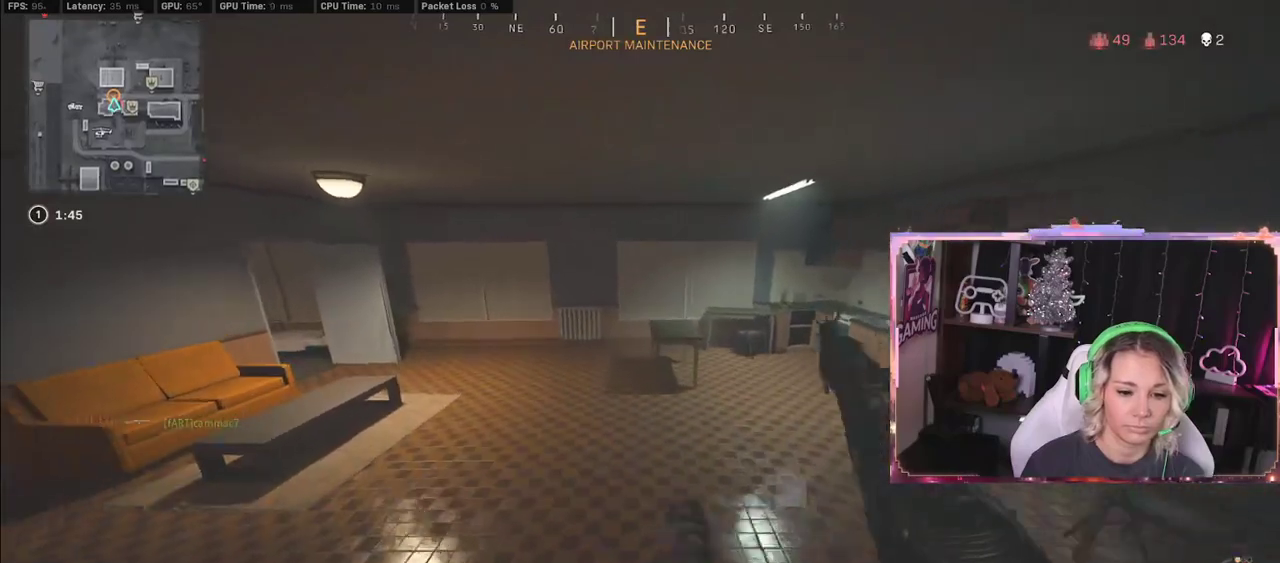
{"buttons": ["X"], "left_stick": "up", "right_stick": "center", "events": [[133, "X", "up"], [283, "X", "down"]]}
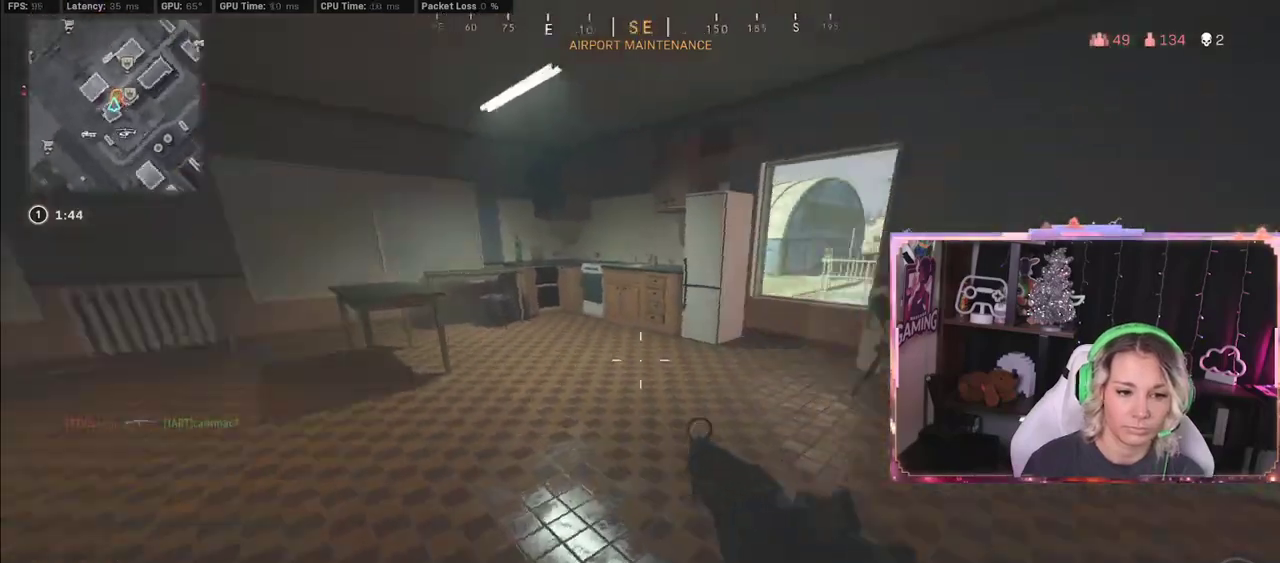
{"buttons": [], "left_stick": "center", "right_stick": "center", "events": [[33, "X", "up"], [33, "right_stick", "right"], [67, "left_stick", "up-left"], [100, "right_stick", "center"], [367, "X", "down"], [433, "X", "up"], [433, "left_stick", "center"]]}
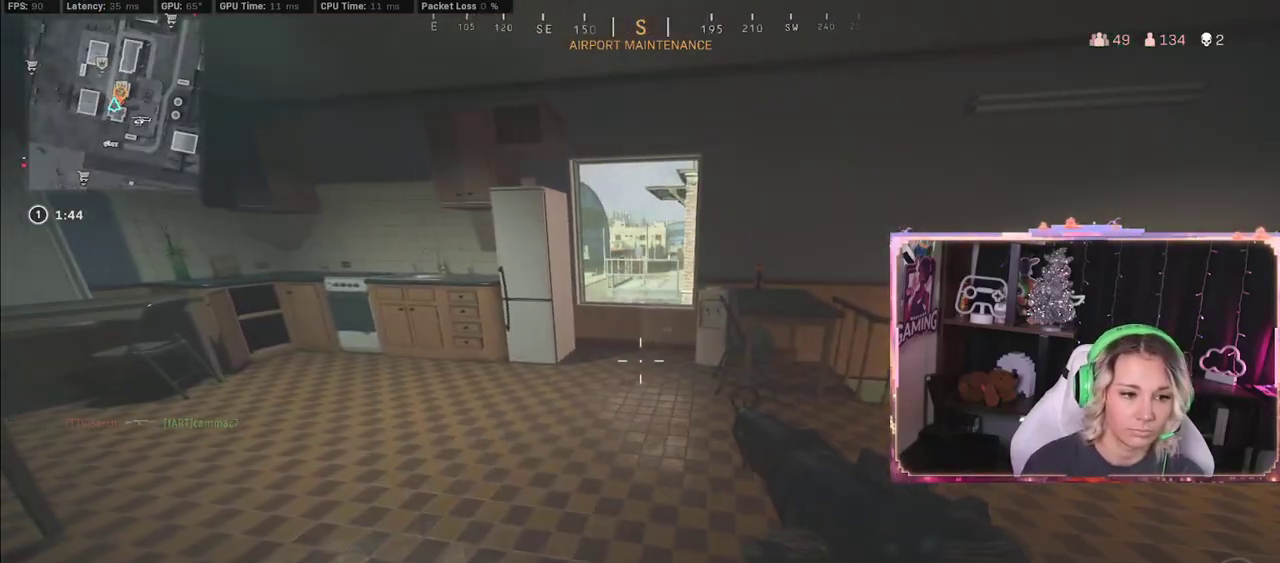
{"buttons": [], "left_stick": "left", "right_stick": "center", "events": [[283, "left_stick", "left"]]}
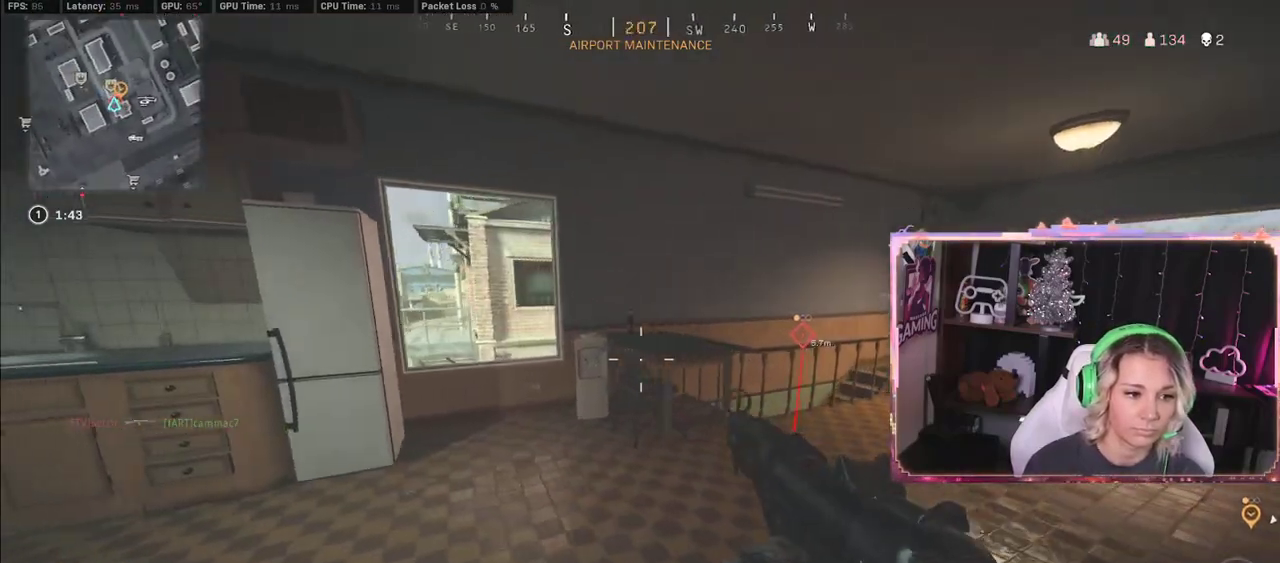
{"buttons": [], "left_stick": "up-left", "right_stick": "center", "events": [[100, "left_stick", "up-left"]]}
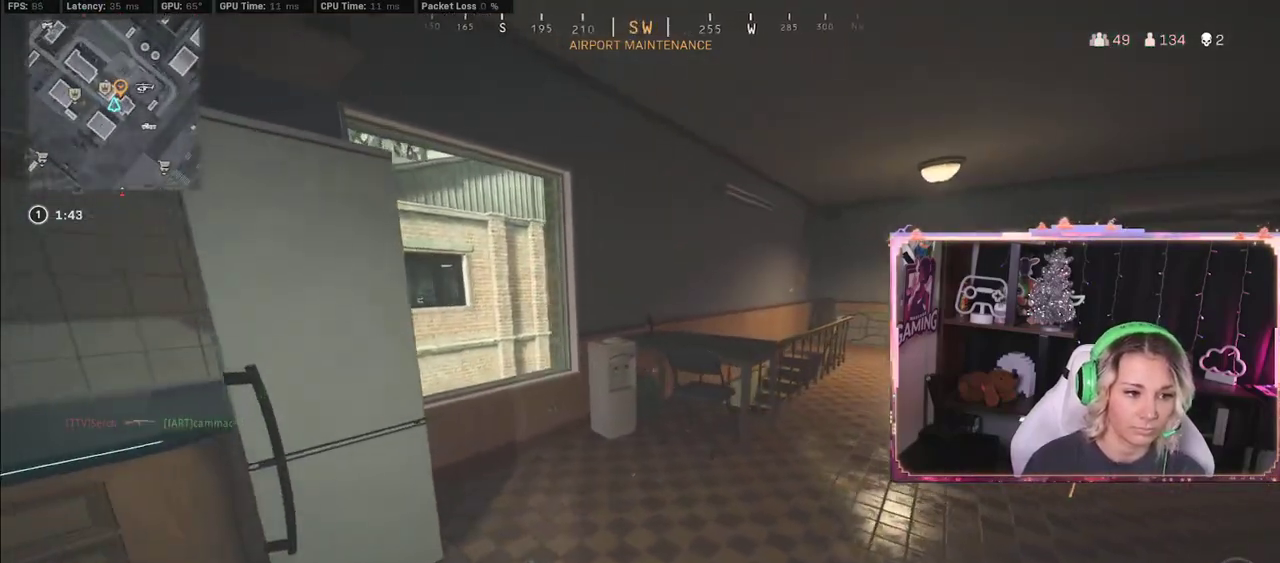
{"buttons": [], "left_stick": "right", "right_stick": "center", "events": [[17, "left_stick", "center"], [417, "left_stick", "right"]]}